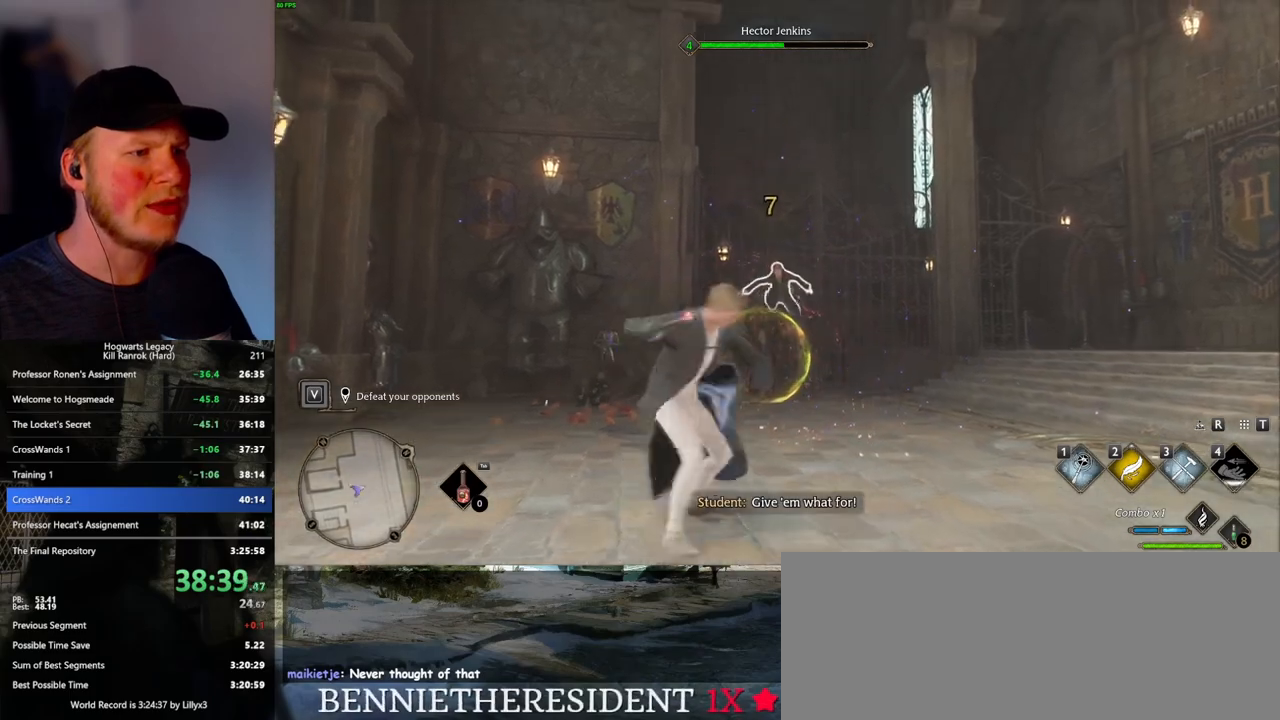
Gameplay with keyboard and mouse; each line is a JSON object with the keys and mouse buttons held at the frame after it. "events" lists presses ("down") and releases ("up") of ".", "/", "0", "1", "2", "3", "4", "5", "6", "7", "8", "9", "a", "alt_l", "alt_r", "b", "backslash", "backspace", "c", "caps_lock", "comma", "ctrl_l", "ctrl_r", "d", "e", "equals", "escape", "f", "f1", "f10", "f11", "f12", "f2", "f3", "f4", "f5", "f6", "f7", "f8", "f9", "g", "h", "i", "j", "k", "l", "lbracket", "m", "minus", "n", "o", "p", "q", "quote", "r", "rbracket", "return", "s", "semicolon", "shift_l", "shift_r", "space", "super_l", "super_r", "t", "tab", "tilde", "u", "v", "w", "x", "y", "z", "mouse_left", "mouse_wheel", "mouse_right", "mouse_mb4" and "mouse_mb5" between this image and that frame as [ms after this image, input, new state], when the widget could be followed in between. "mouse_left", "mouse_wheel", "mouse_right", "mouse_mb4", "mouse_mb5" = the "left", "wheel", "right", "mb4", "mb5" buttons of the "mouse" list. No other keys are recorded. "wheel" means that the mouse wheel is clicked or scrolled. Mouse movement is not recorded.
{"keys": ["z"], "mouse": [], "events": [[500, "z", "down"]]}
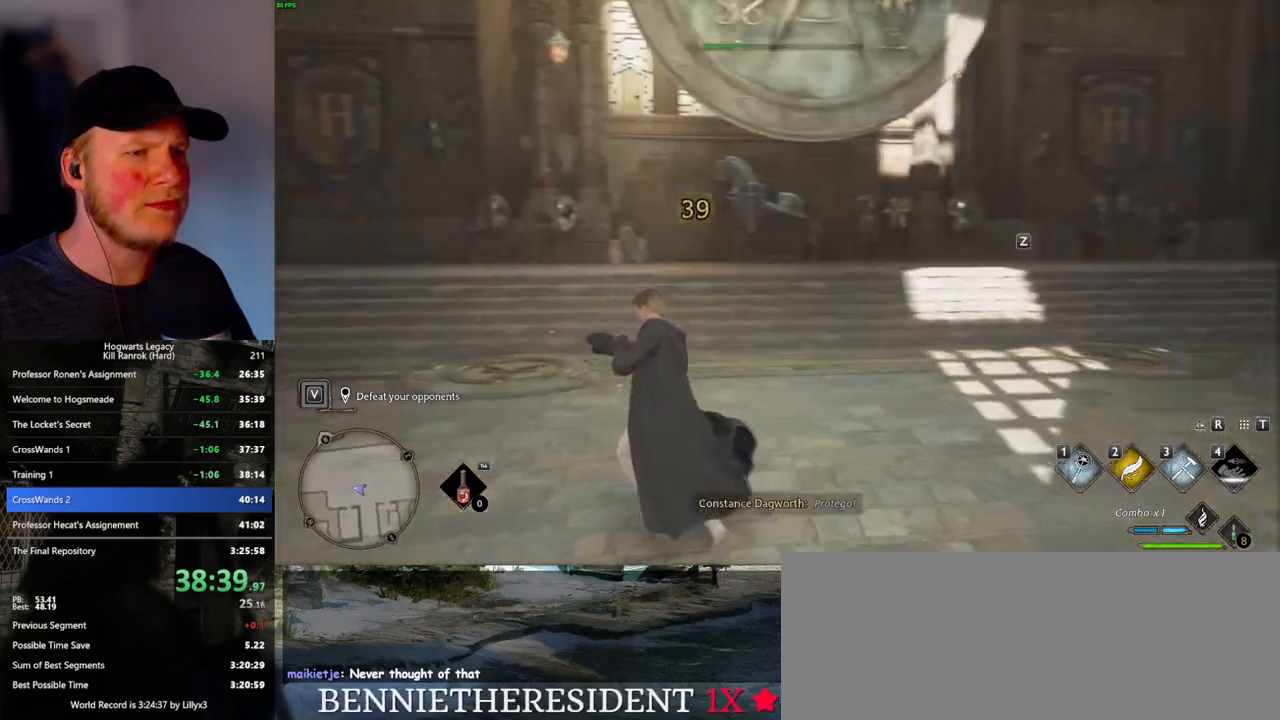
{"keys": [], "mouse": [], "events": [[150, "z", "up"]]}
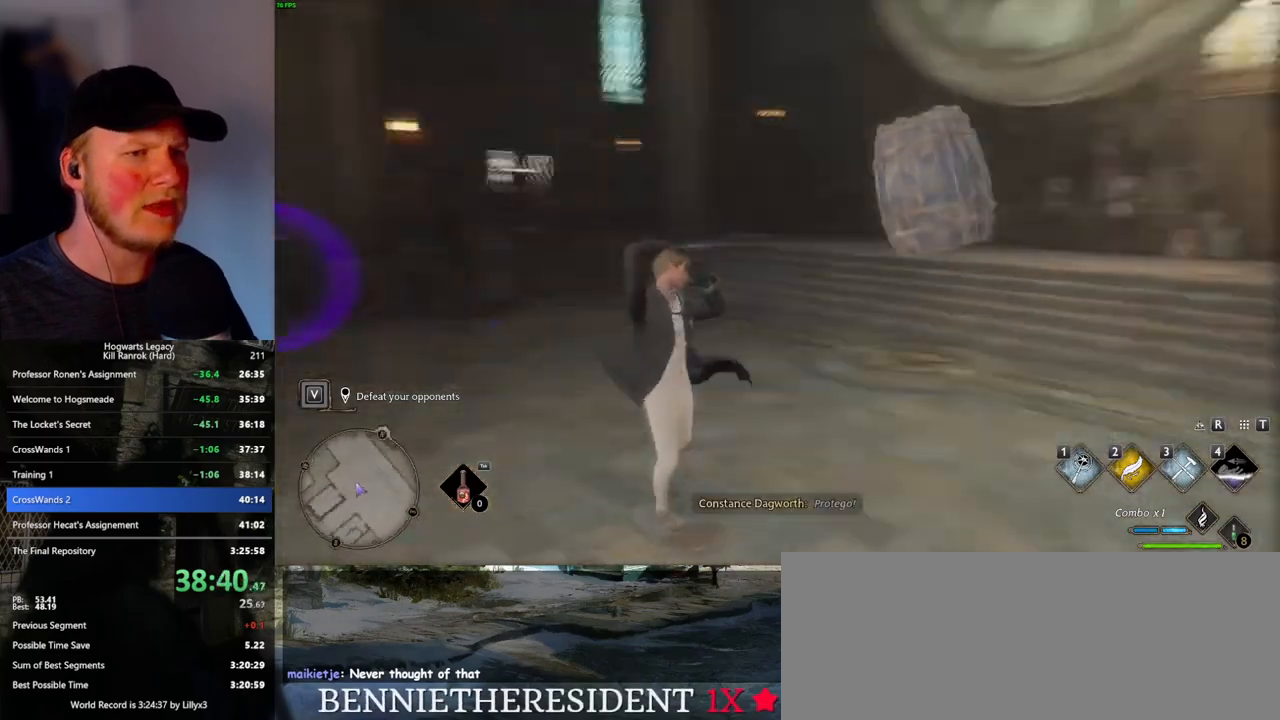
{"keys": [], "mouse": [], "events": []}
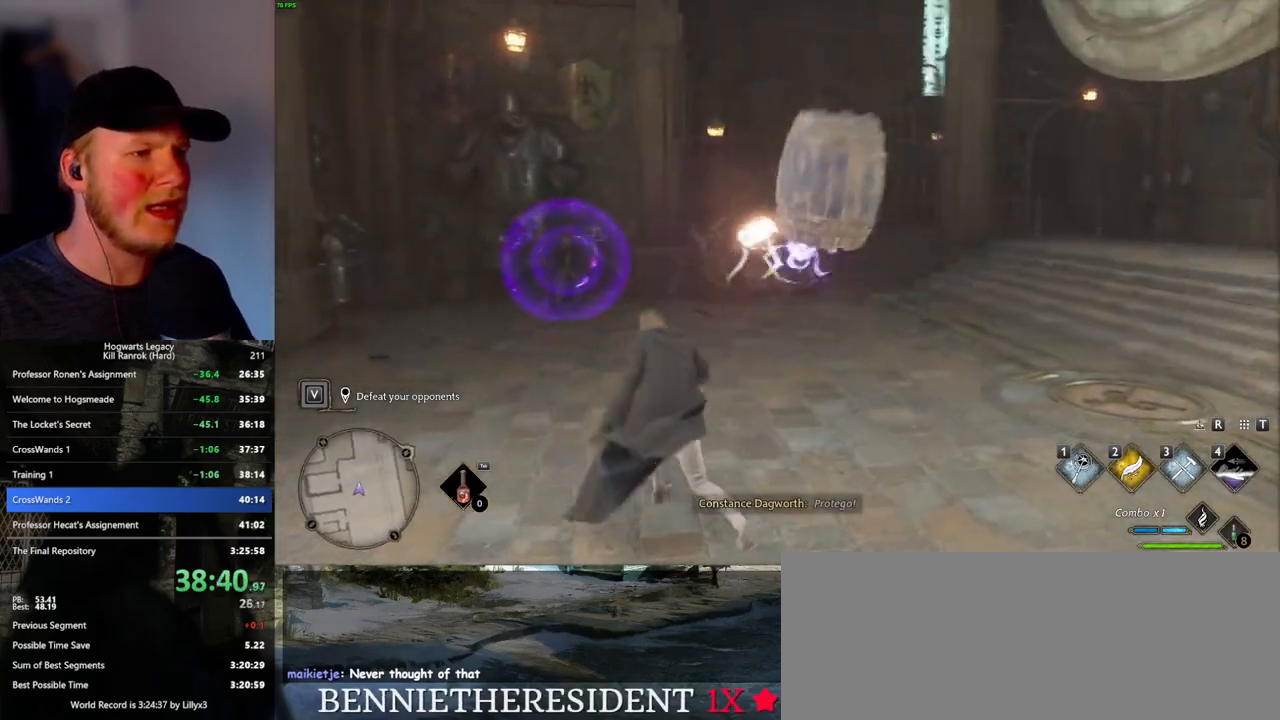
{"keys": [], "mouse": ["left"], "events": [[166, "mouse_left", "down"], [300, "mouse_left", "up"], [400, "mouse_left", "down"]]}
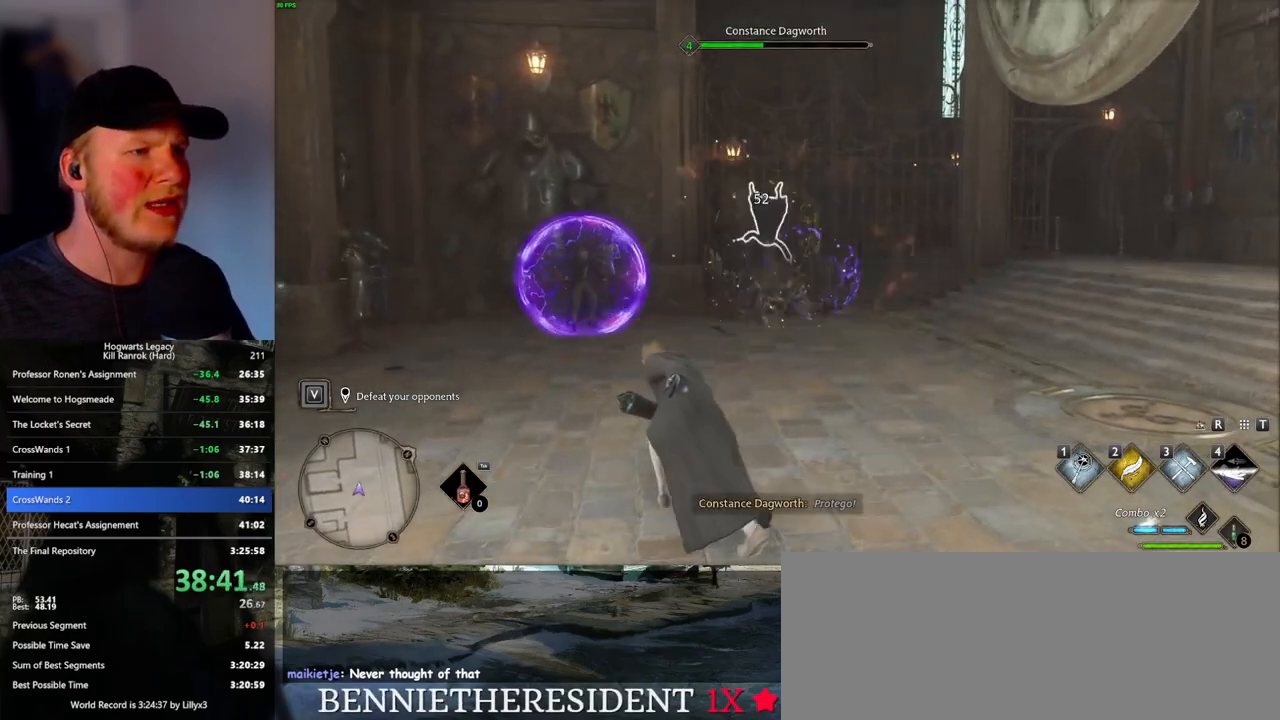
{"keys": [], "mouse": ["left"], "events": [[16, "mouse_left", "up"], [100, "mouse_left", "down"], [216, "mouse_left", "up"], [283, "mouse_left", "down"], [400, "mouse_left", "up"], [466, "mouse_left", "down"]]}
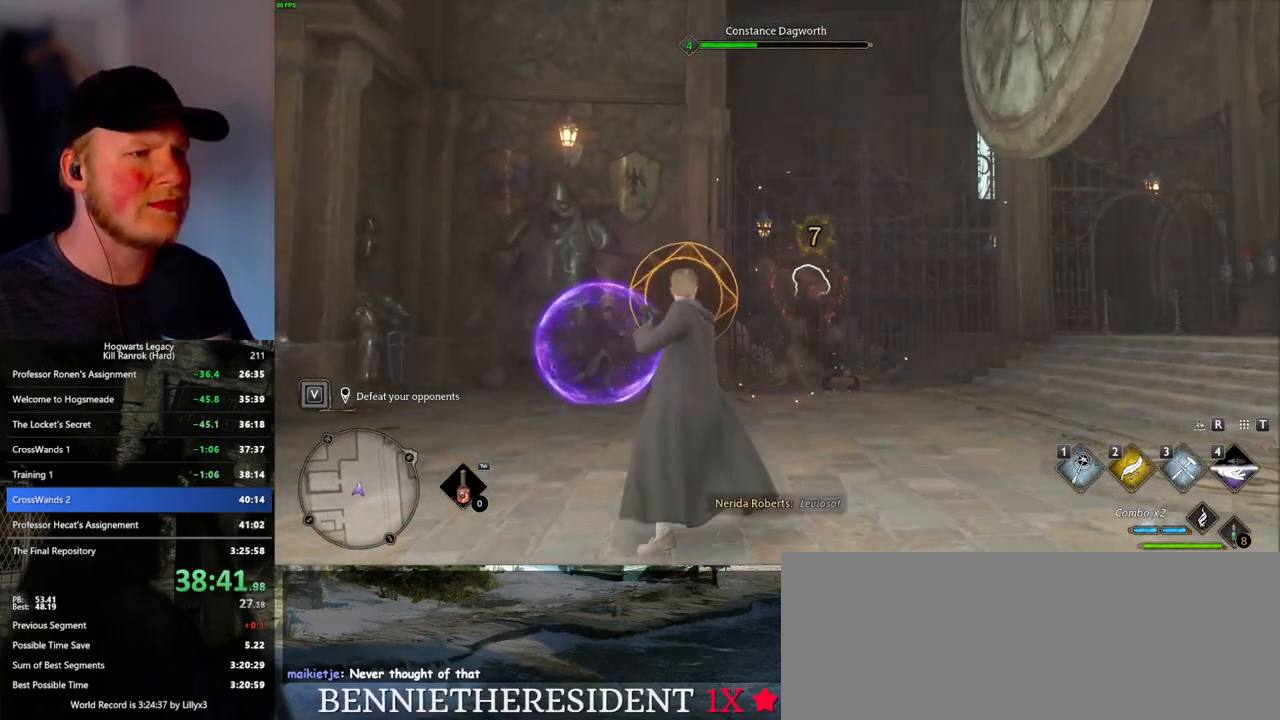
{"keys": ["q"], "mouse": [], "events": [[83, "mouse_left", "up"], [150, "mouse_left", "down"], [266, "mouse_left", "up"], [316, "mouse_left", "down"], [416, "q", "down"], [466, "mouse_left", "up"]]}
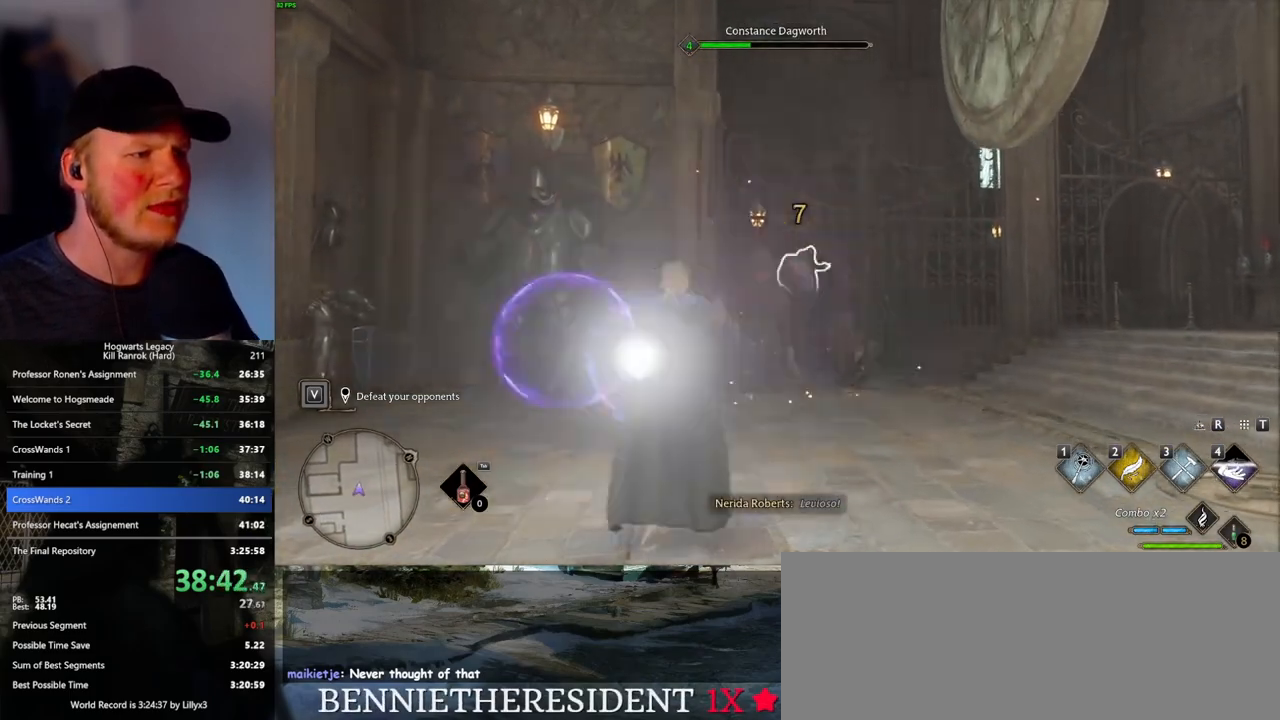
{"keys": [], "mouse": ["left"], "events": [[16, "mouse_left", "down"], [33, "q", "up"], [133, "mouse_left", "up"], [216, "mouse_left", "down"], [333, "mouse_left", "up"], [416, "mouse_left", "down"]]}
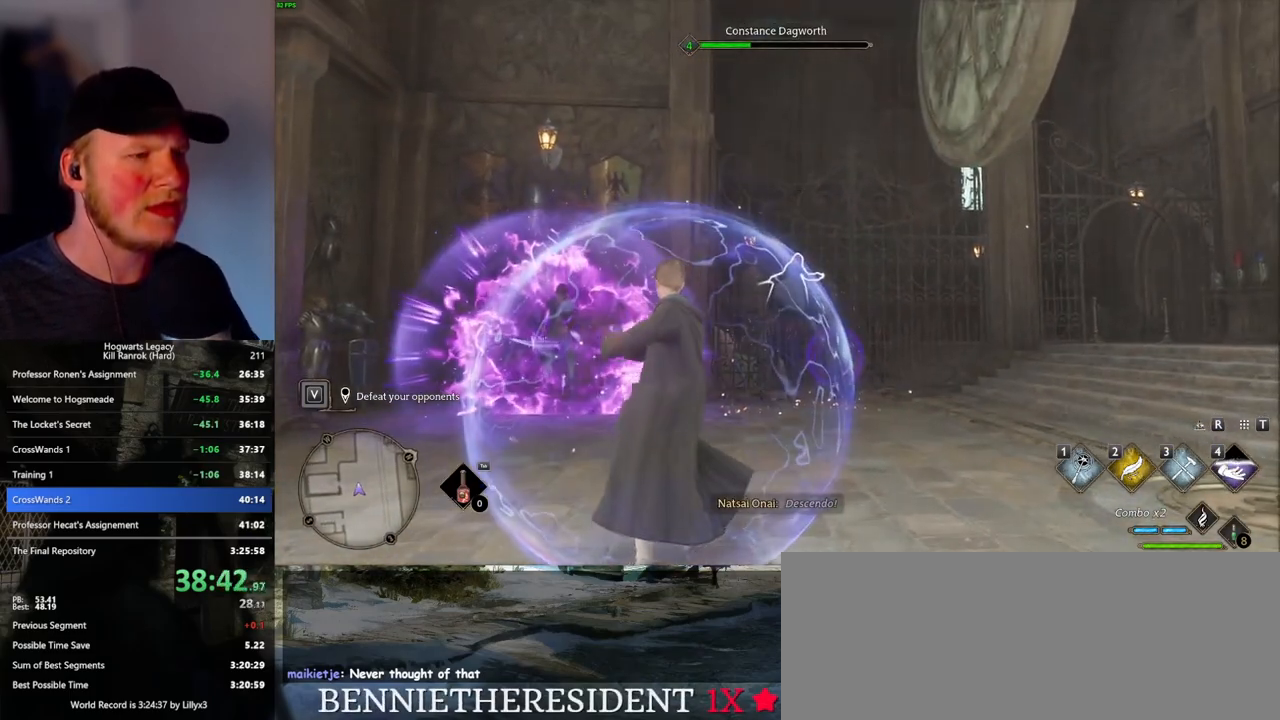
{"keys": [], "mouse": ["left"], "events": [[16, "mouse_left", "up"], [100, "mouse_left", "down"], [183, "mouse_left", "up"], [266, "mouse_left", "down"], [366, "mouse_left", "up"], [450, "mouse_left", "down"]]}
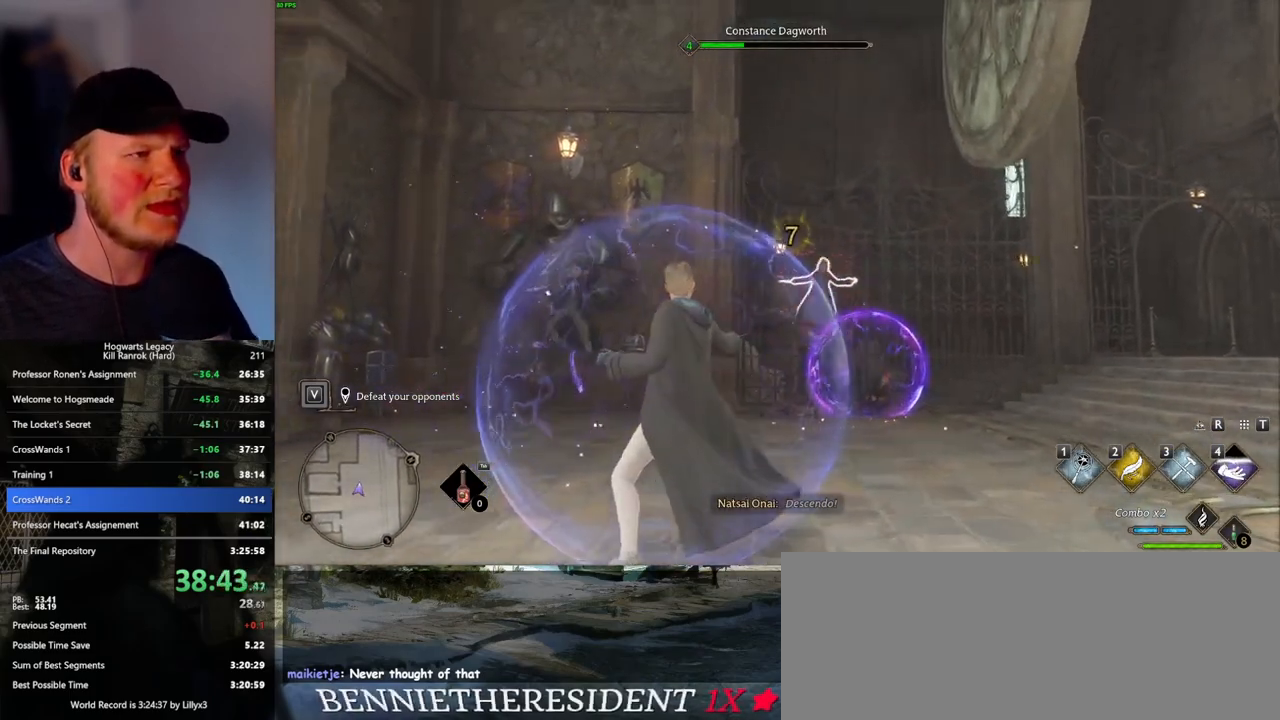
{"keys": [], "mouse": [], "events": [[50, "mouse_left", "up"], [116, "mouse_left", "down"], [233, "mouse_left", "up"], [300, "mouse_left", "down"], [400, "mouse_left", "up"]]}
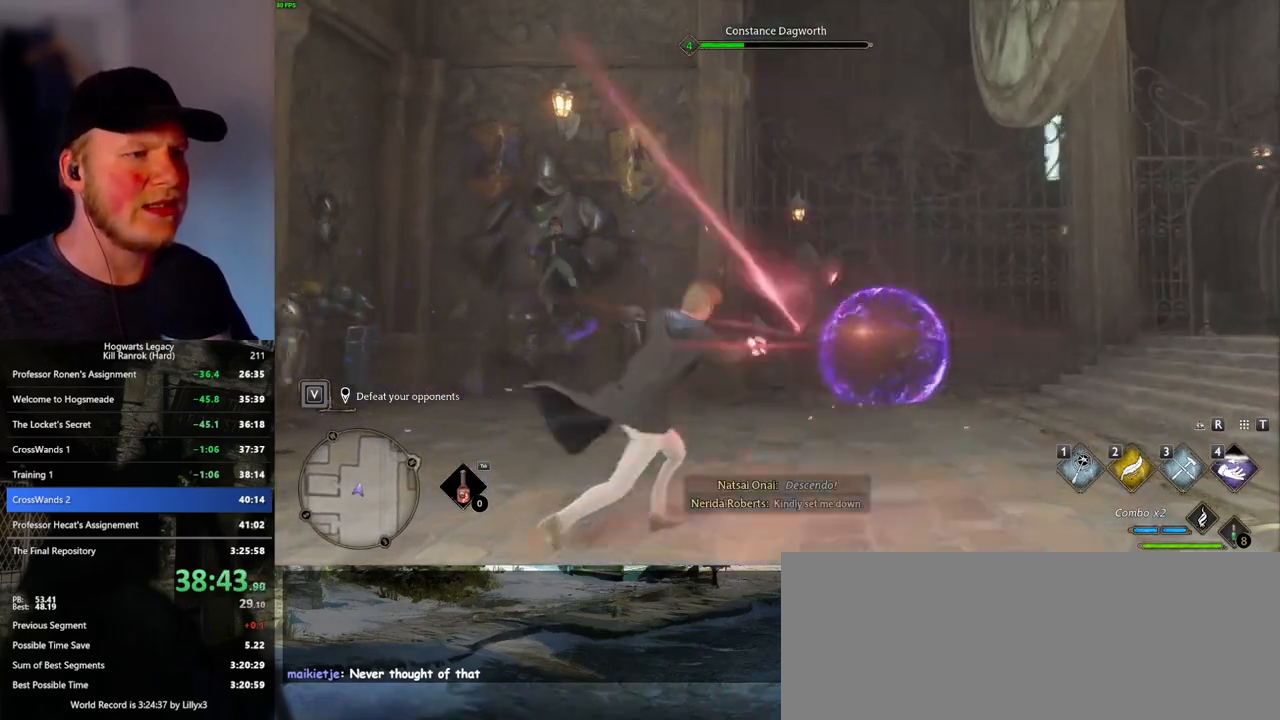
{"keys": ["2"], "mouse": [], "events": [[483, "2", "down"]]}
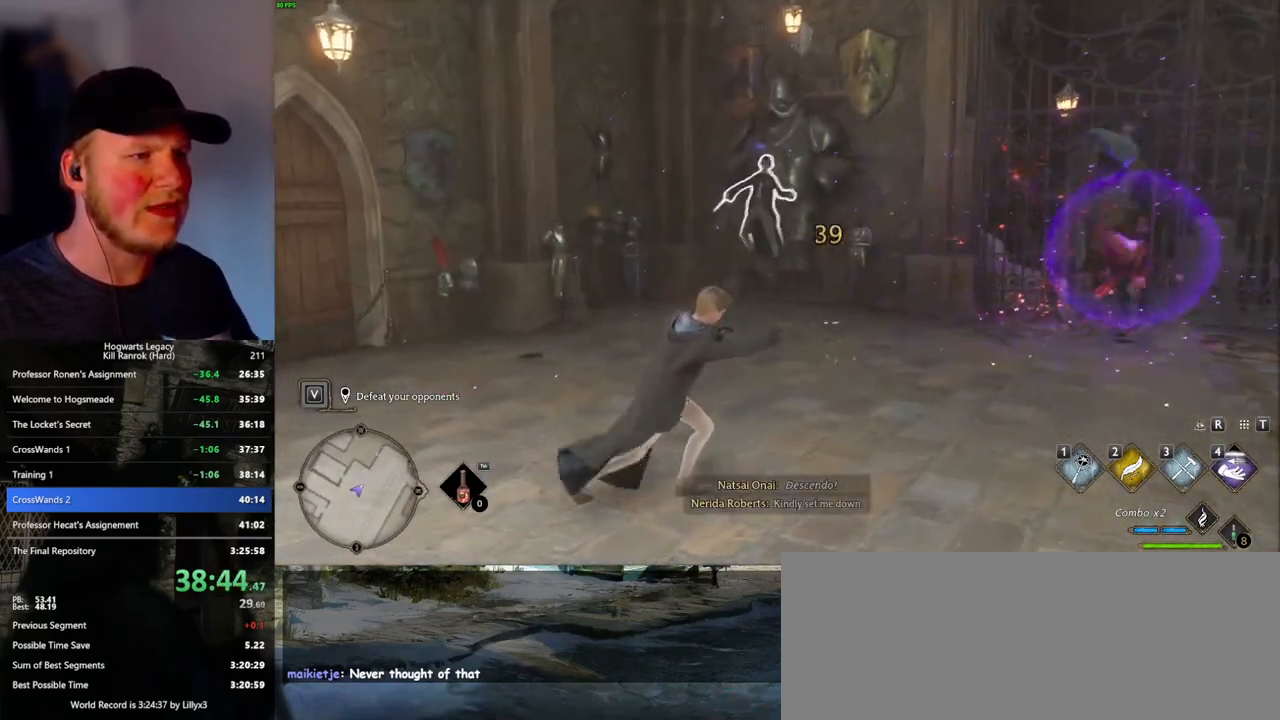
{"keys": [], "mouse": [], "events": [[100, "2", "up"]]}
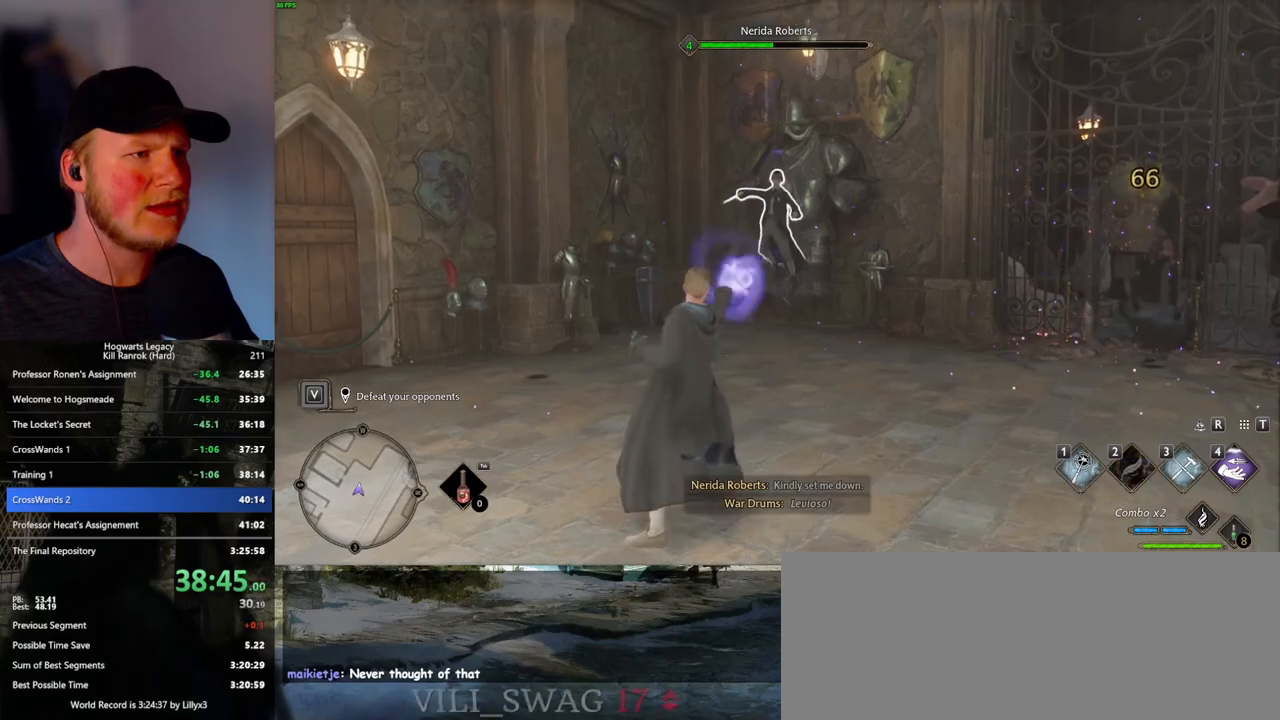
{"keys": [], "mouse": ["left"], "events": [[33, "mouse_left", "down"], [150, "mouse_left", "up"], [233, "mouse_left", "down"], [350, "mouse_left", "up"], [416, "mouse_left", "down"]]}
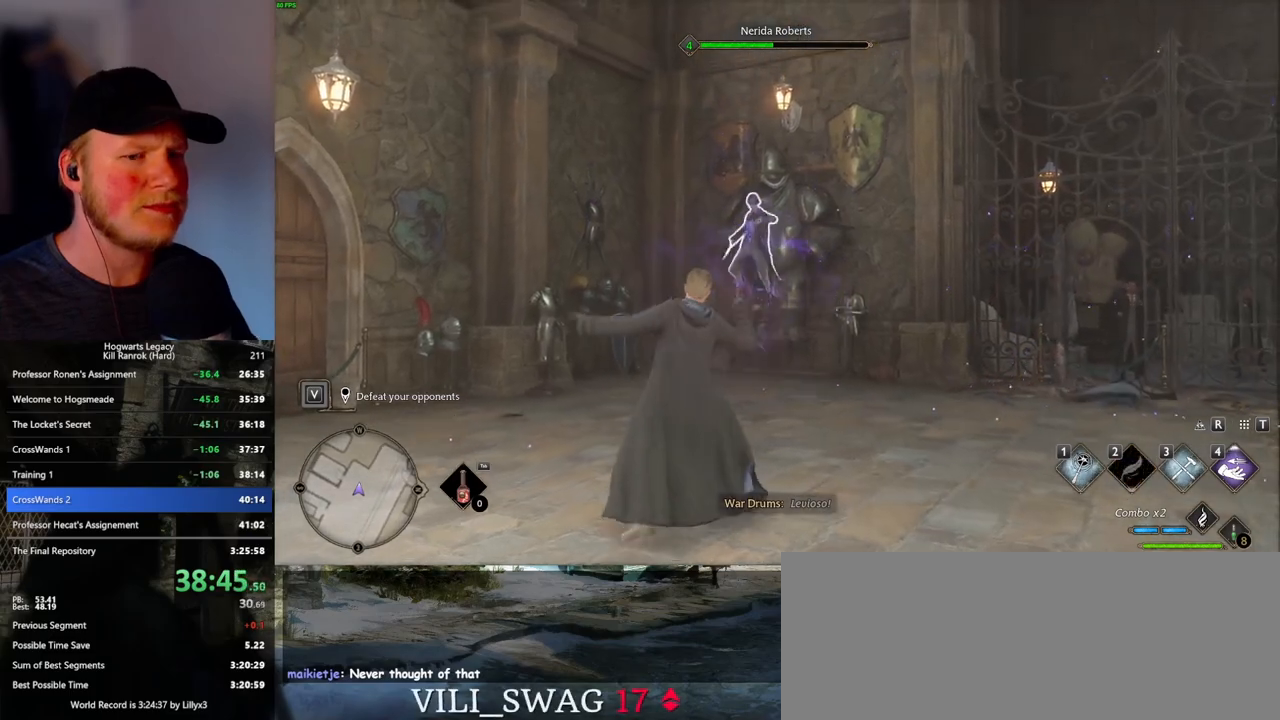
{"keys": [], "mouse": ["left"], "events": [[16, "mouse_left", "up"], [83, "mouse_left", "down"], [216, "mouse_left", "up"], [266, "mouse_left", "down"], [383, "mouse_left", "up"], [433, "mouse_left", "down"]]}
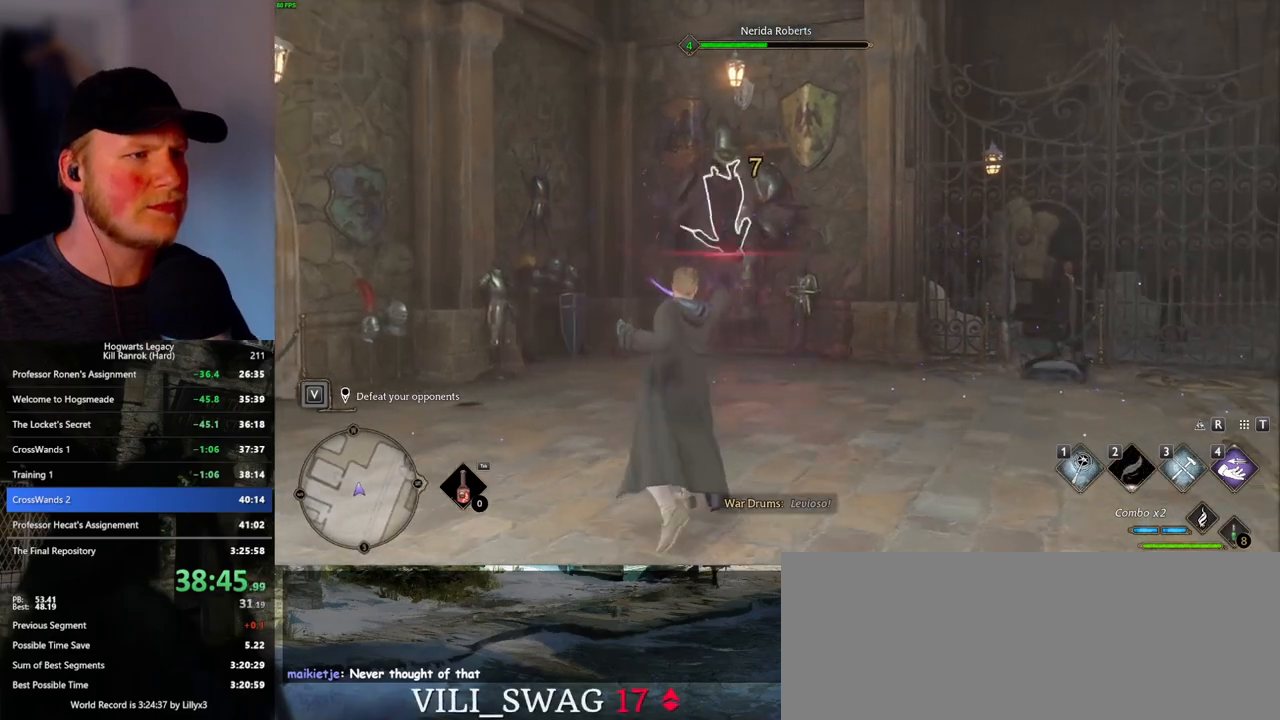
{"keys": [], "mouse": ["left"], "events": [[33, "mouse_left", "up"], [116, "mouse_left", "down"], [216, "mouse_left", "up"], [300, "mouse_left", "down"], [400, "mouse_left", "up"], [466, "mouse_left", "down"]]}
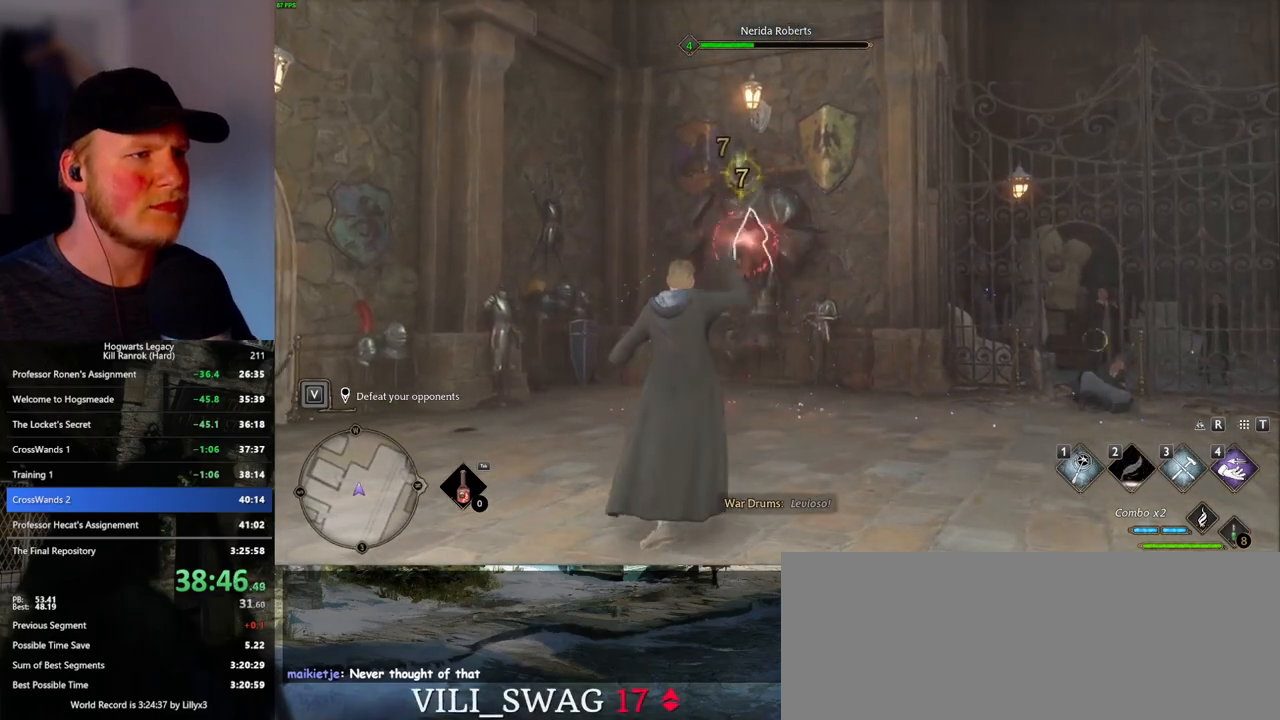
{"keys": [], "mouse": [], "events": [[233, "mouse_left", "up"]]}
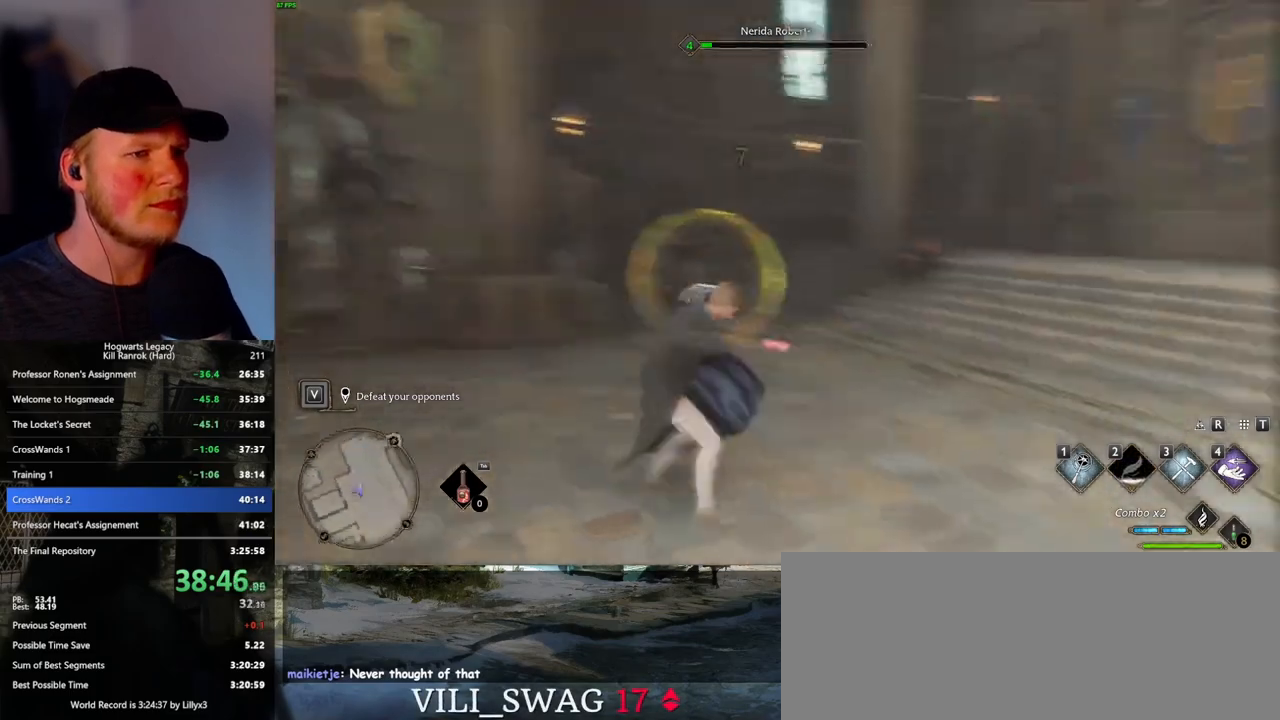
{"keys": [], "mouse": [], "events": [[316, "z", "down"], [466, "z", "up"]]}
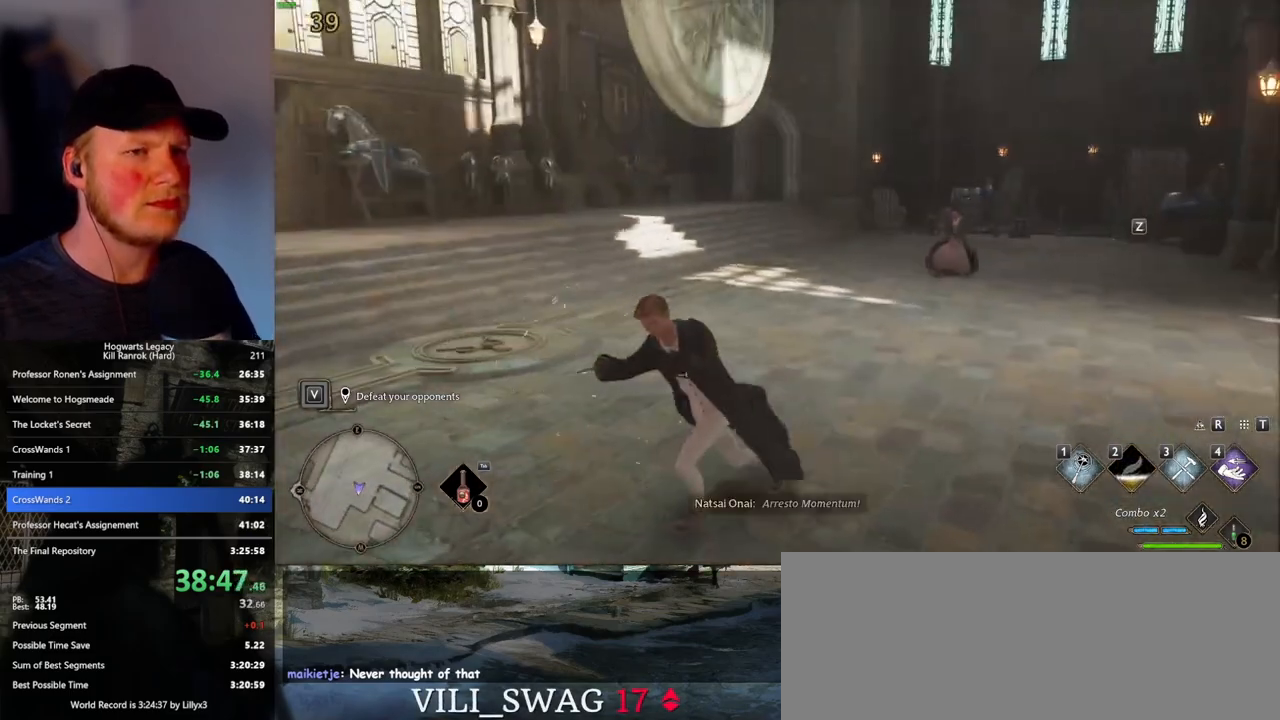
{"keys": [], "mouse": [], "events": []}
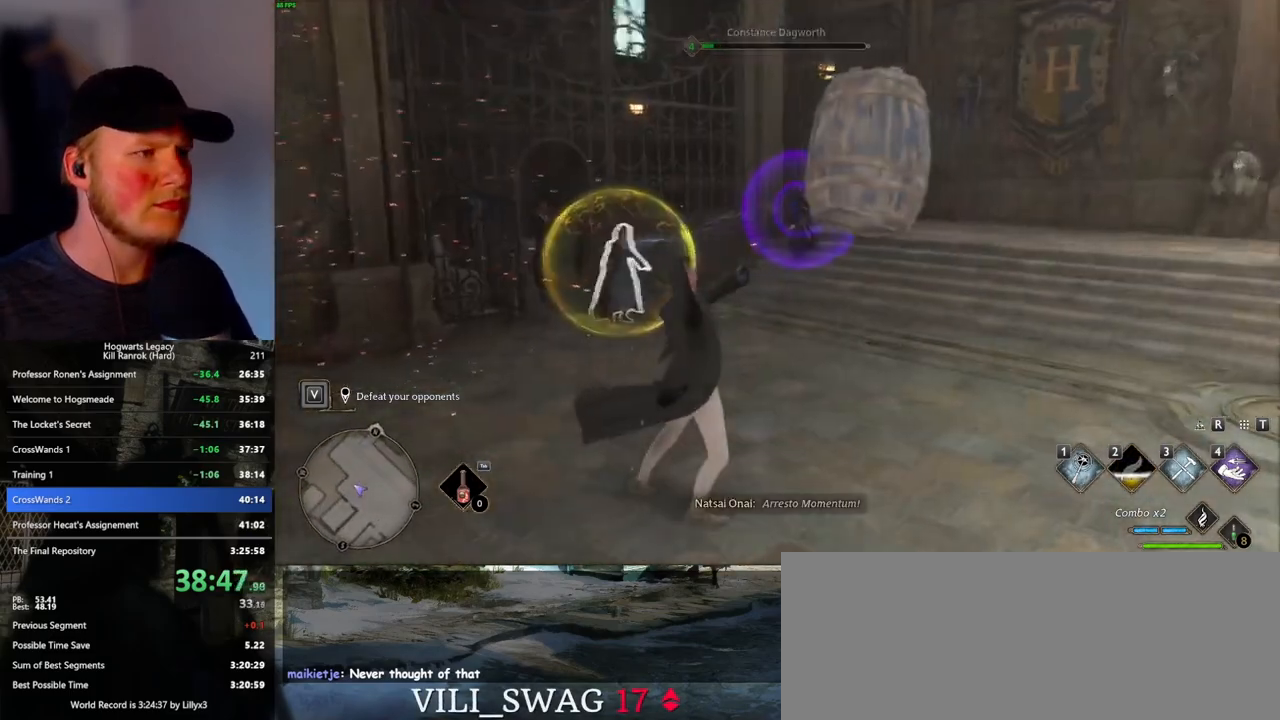
{"keys": [], "mouse": ["left"], "events": [[483, "mouse_left", "down"]]}
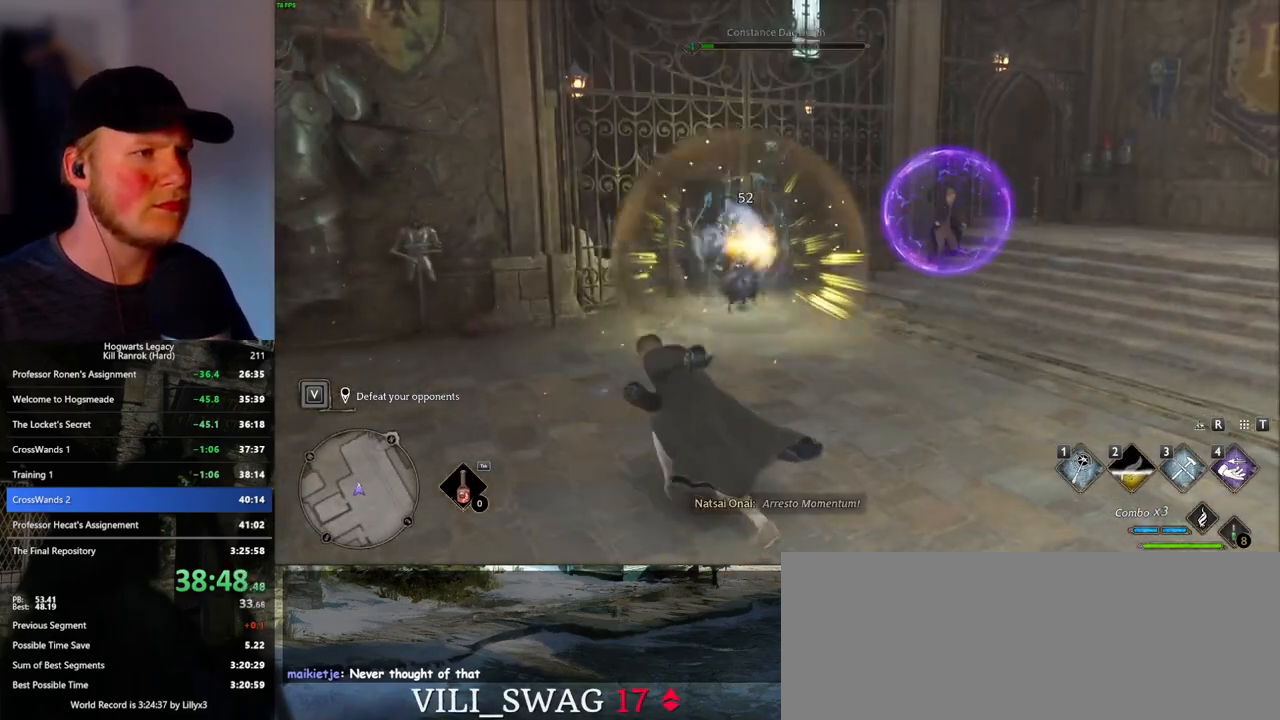
{"keys": [], "mouse": [], "events": [[100, "mouse_left", "up"], [183, "mouse_left", "down"], [283, "mouse_left", "up"]]}
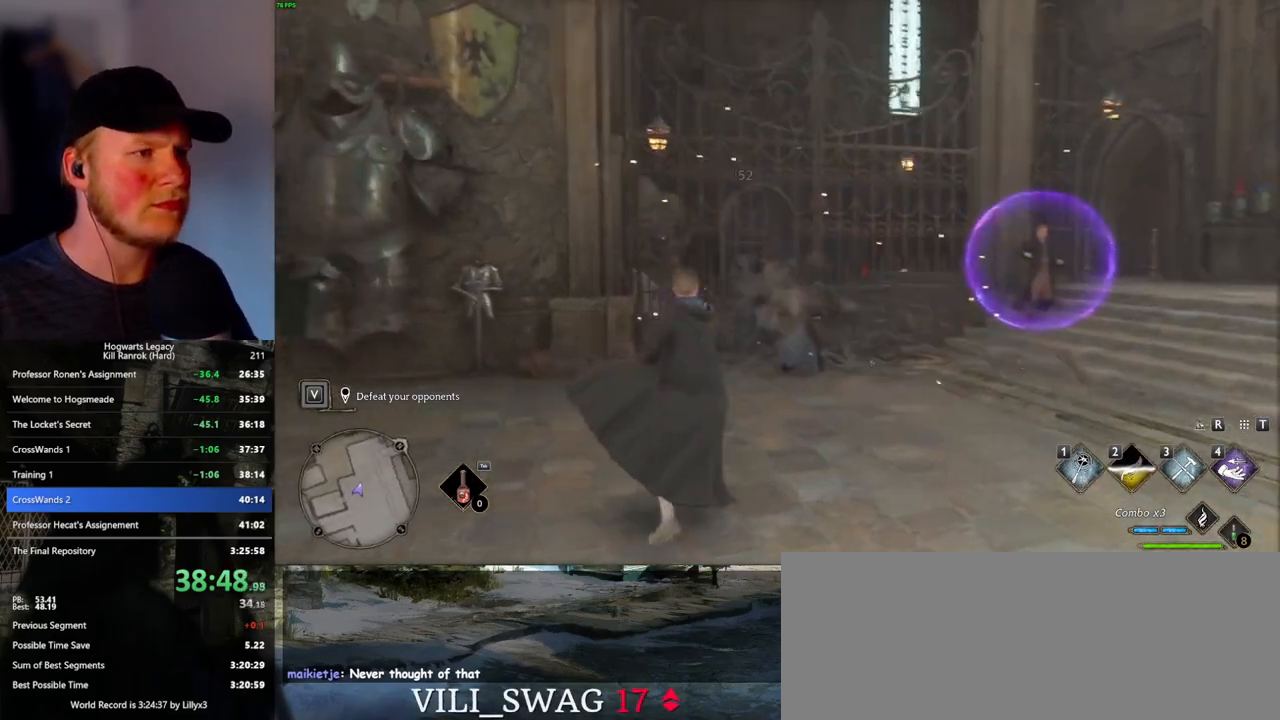
{"keys": [], "mouse": [], "events": [[133, "q", "down"], [266, "q", "up"]]}
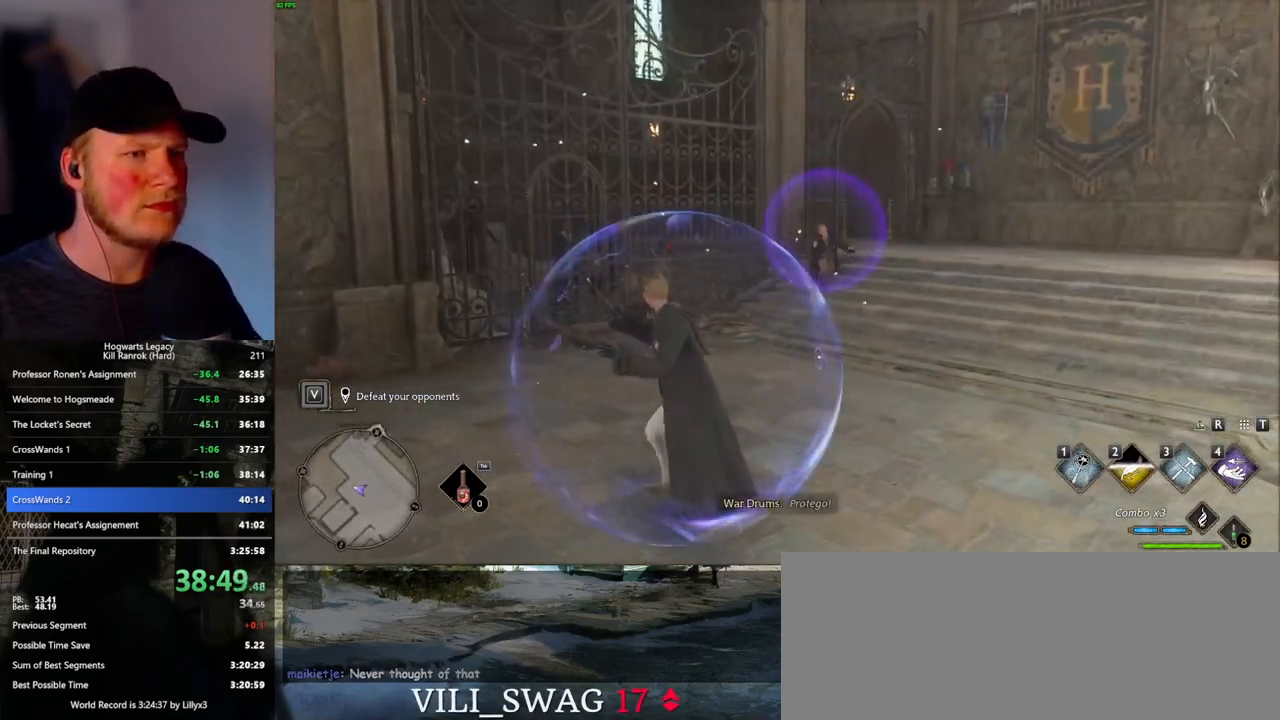
{"keys": [], "mouse": [], "events": [[250, "4", "down"], [333, "4", "up"]]}
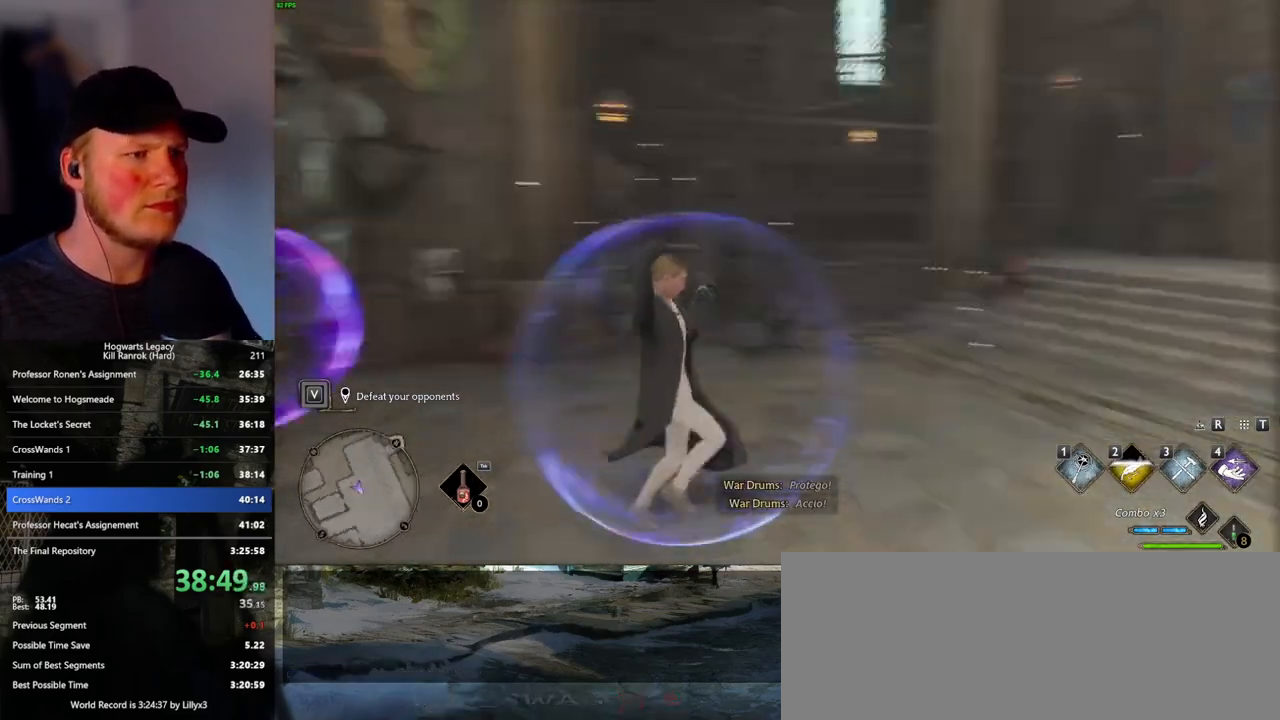
{"keys": [], "mouse": [], "events": []}
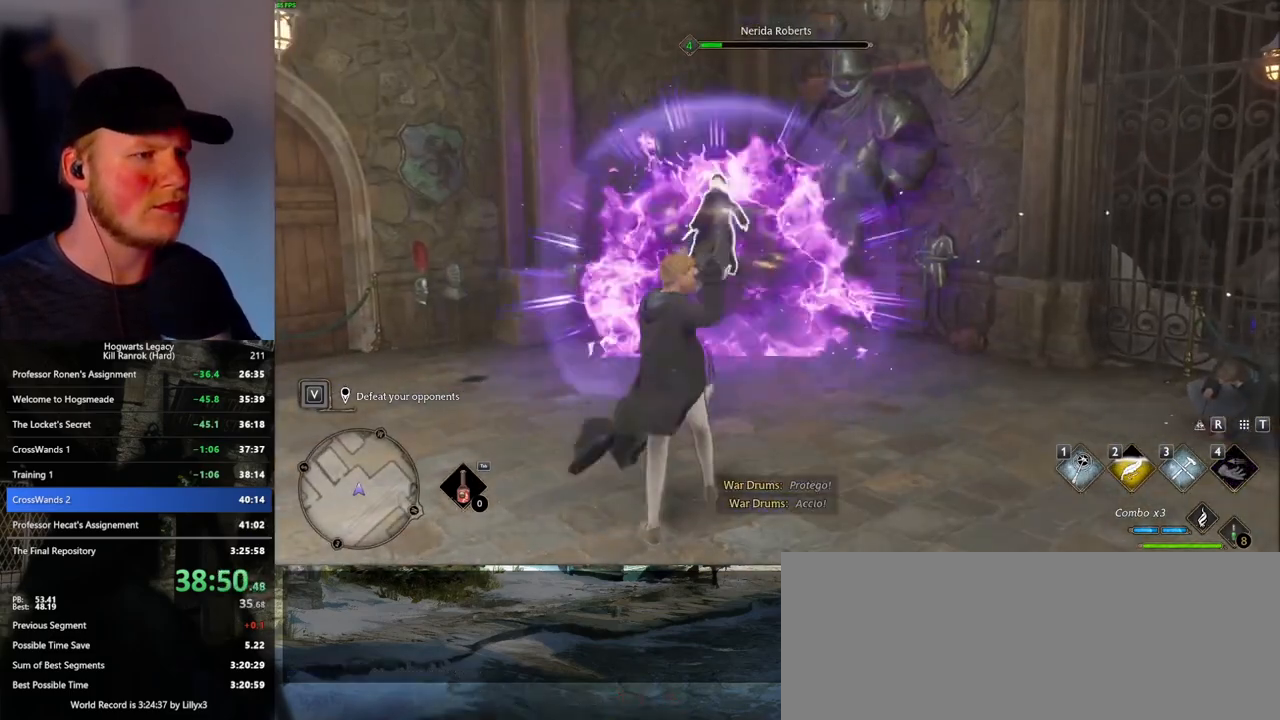
{"keys": [], "mouse": ["left"], "events": [[150, "mouse_left", "down"], [266, "mouse_left", "up"], [333, "mouse_left", "down"], [433, "mouse_left", "up"], [500, "mouse_left", "down"]]}
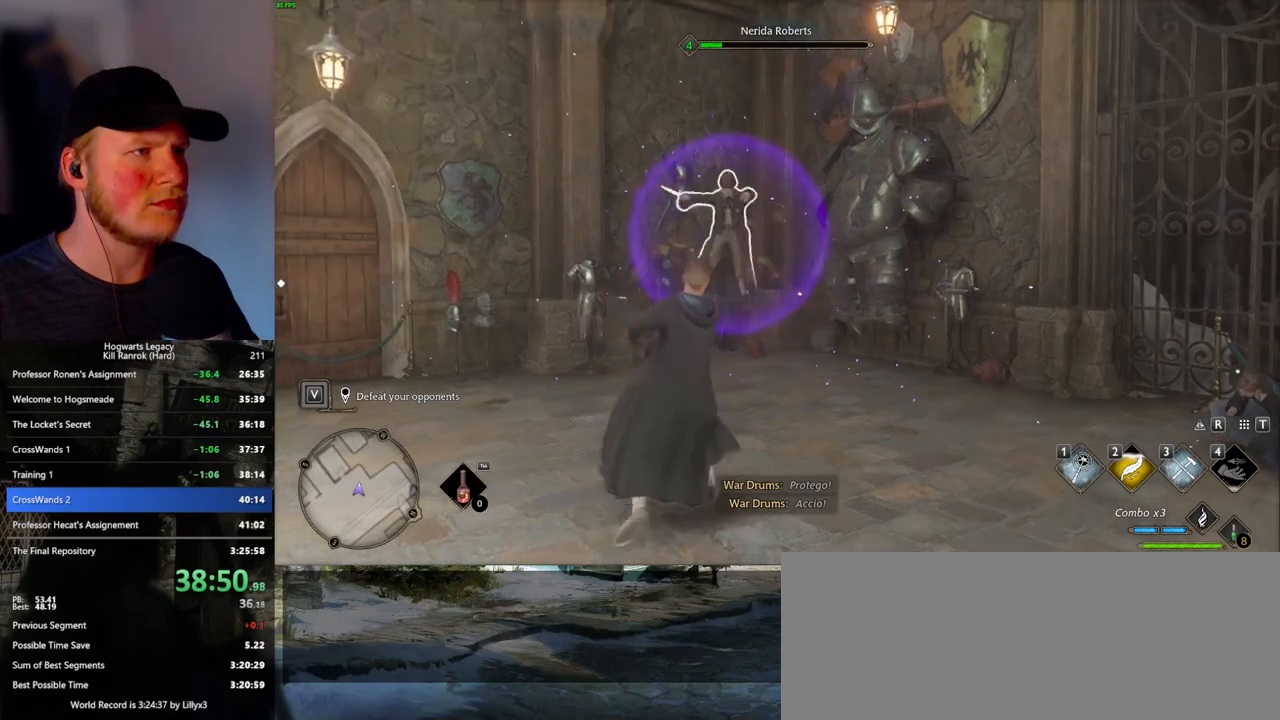
{"keys": [], "mouse": [], "events": [[100, "mouse_left", "up"], [183, "mouse_left", "down"], [266, "mouse_left", "up"], [350, "mouse_left", "down"], [433, "mouse_left", "up"]]}
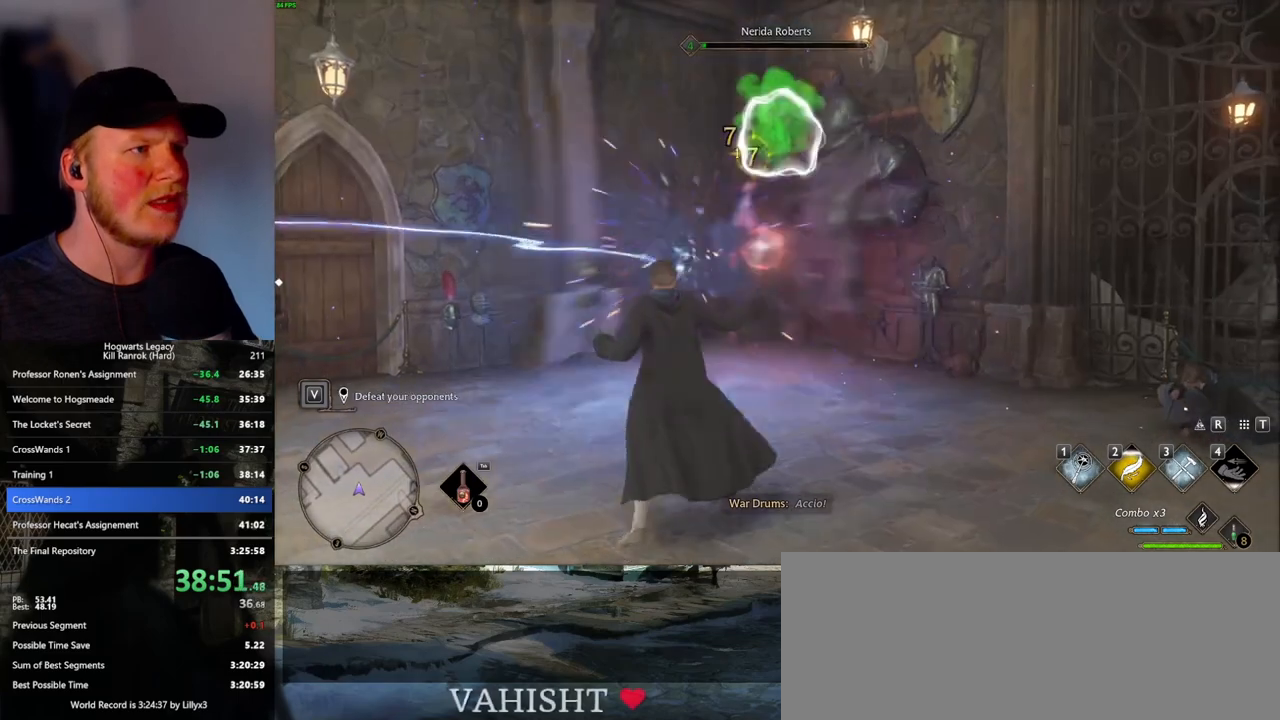
{"keys": [], "mouse": [], "events": [[16, "mouse_left", "down"], [116, "mouse_left", "up"], [200, "mouse_left", "down"], [250, "mouse_left", "up"]]}